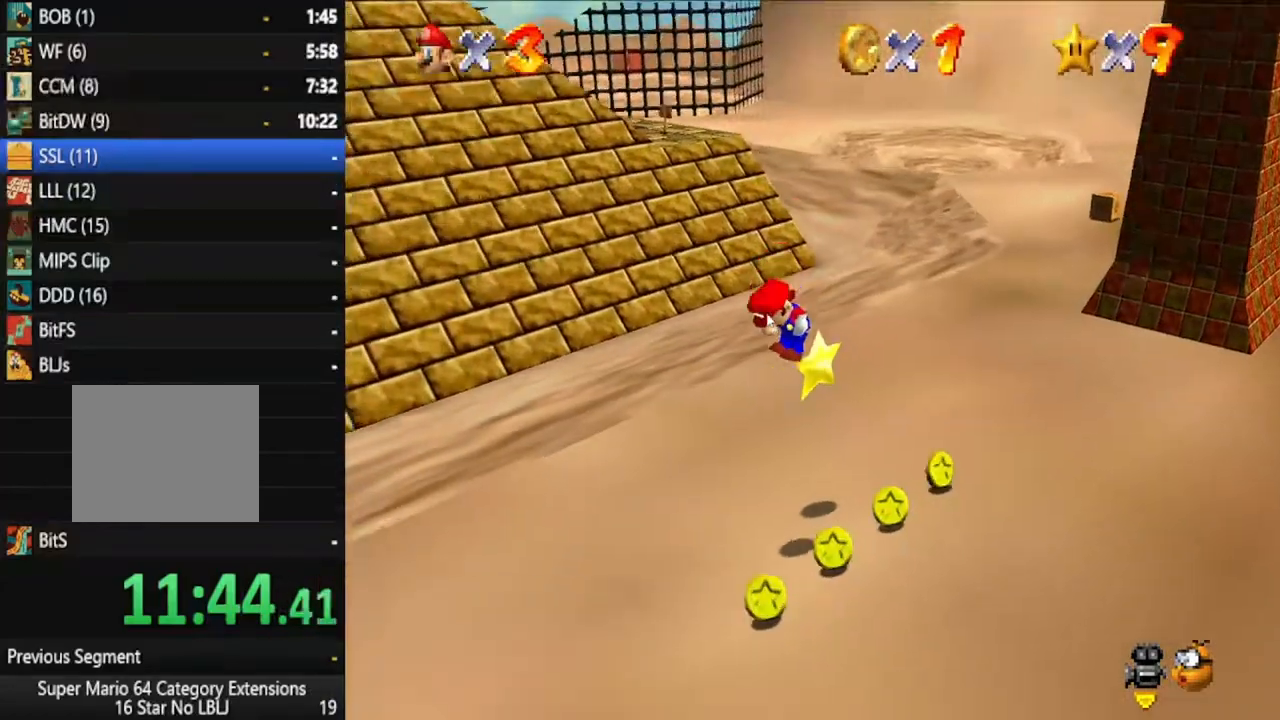
Gameplay with a controller (Xbox layout); each line is a JSON object with the inputs held at the frame after it. "events" lists button and stick changes between this image and that frame as [ms after this image, input, new state], when the widget could be followed in between. Not read: L3 R3.
{"buttons": [], "left_stick": "up-right", "right_stick": "center", "events": []}
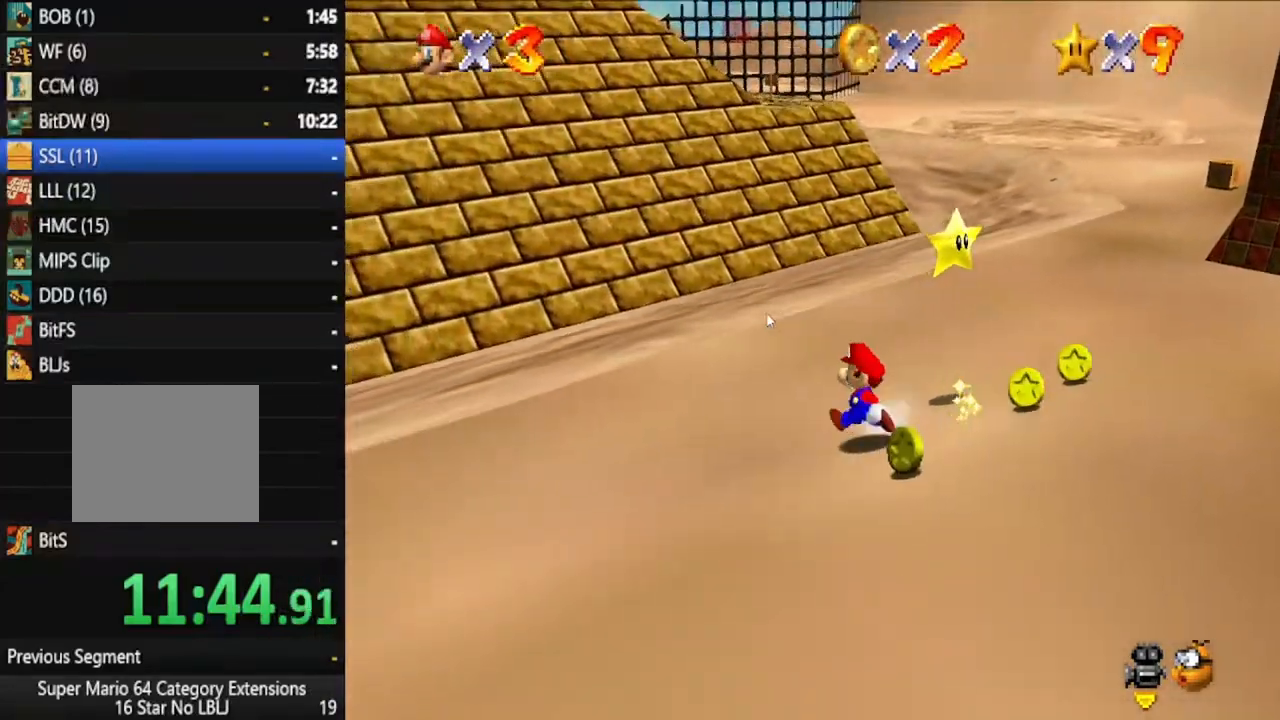
{"buttons": ["A"], "left_stick": "right", "right_stick": "center", "events": [[350, "left_stick", "right"], [467, "A", "down"]]}
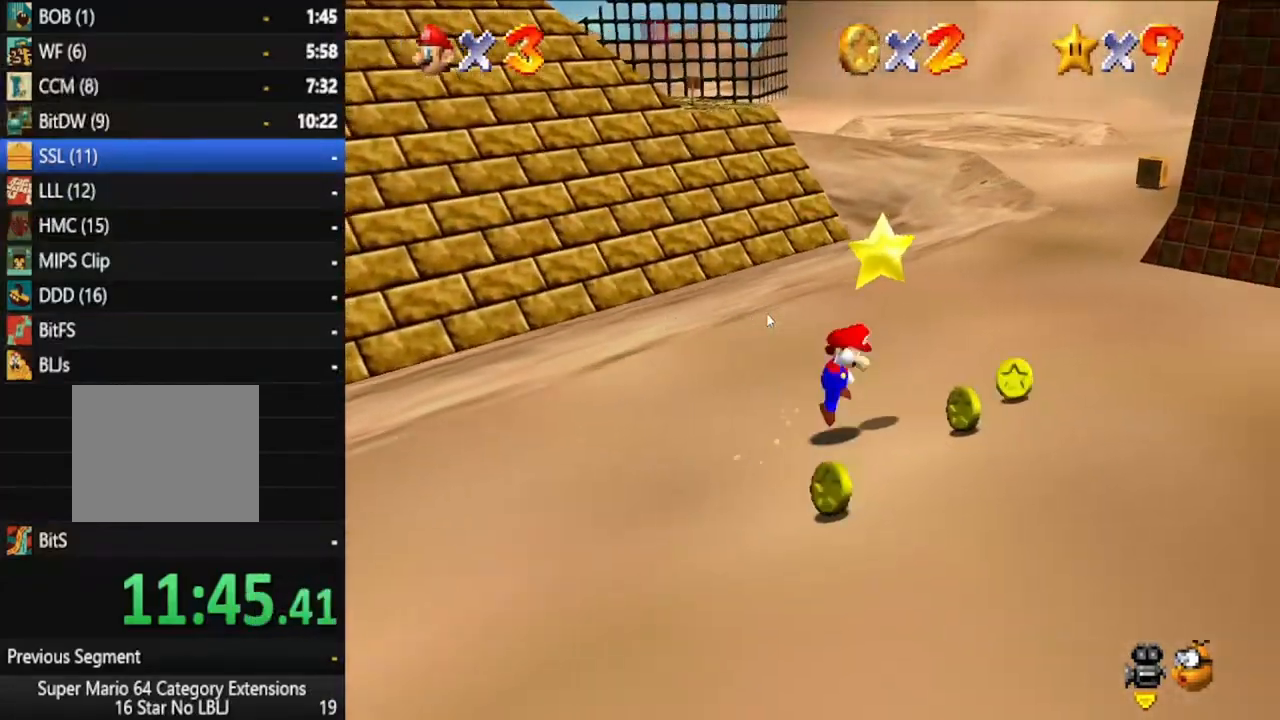
{"buttons": [], "left_stick": "center", "right_stick": "center", "events": [[33, "A", "up"], [50, "left_stick", "up-left"], [150, "left_stick", "left"], [333, "left_stick", "center"]]}
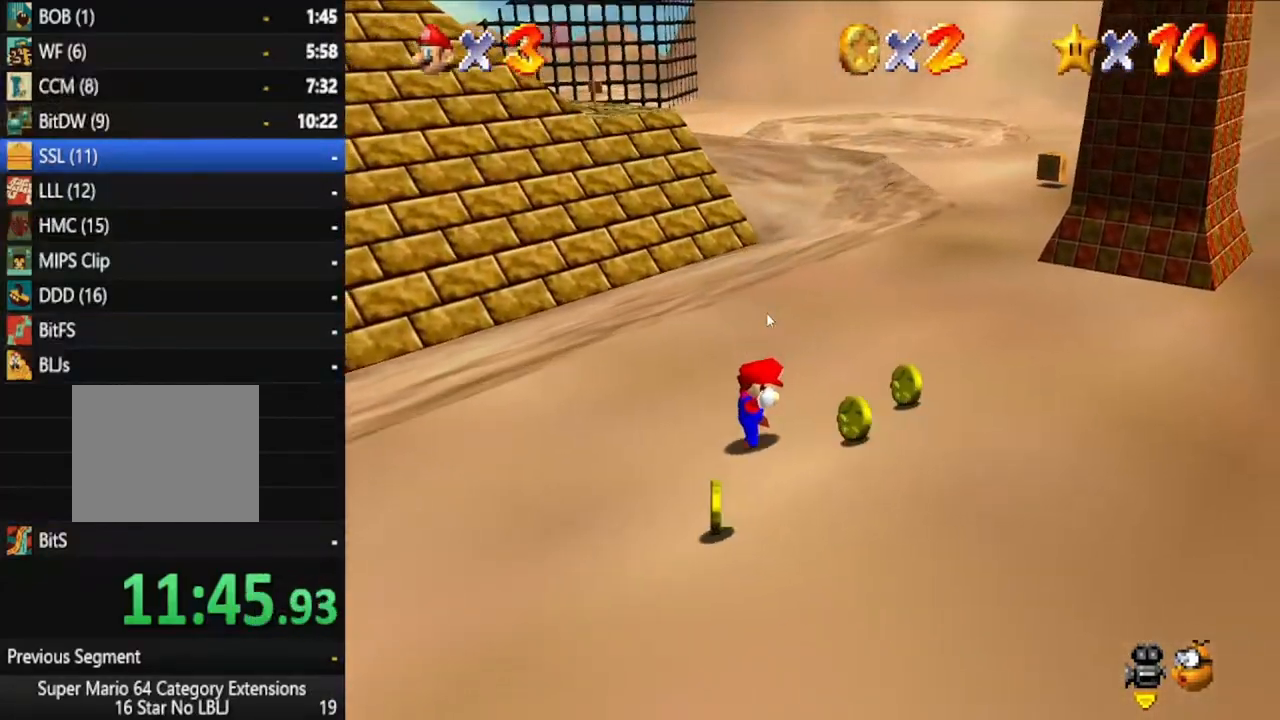
{"buttons": [], "left_stick": "center", "right_stick": "center", "events": []}
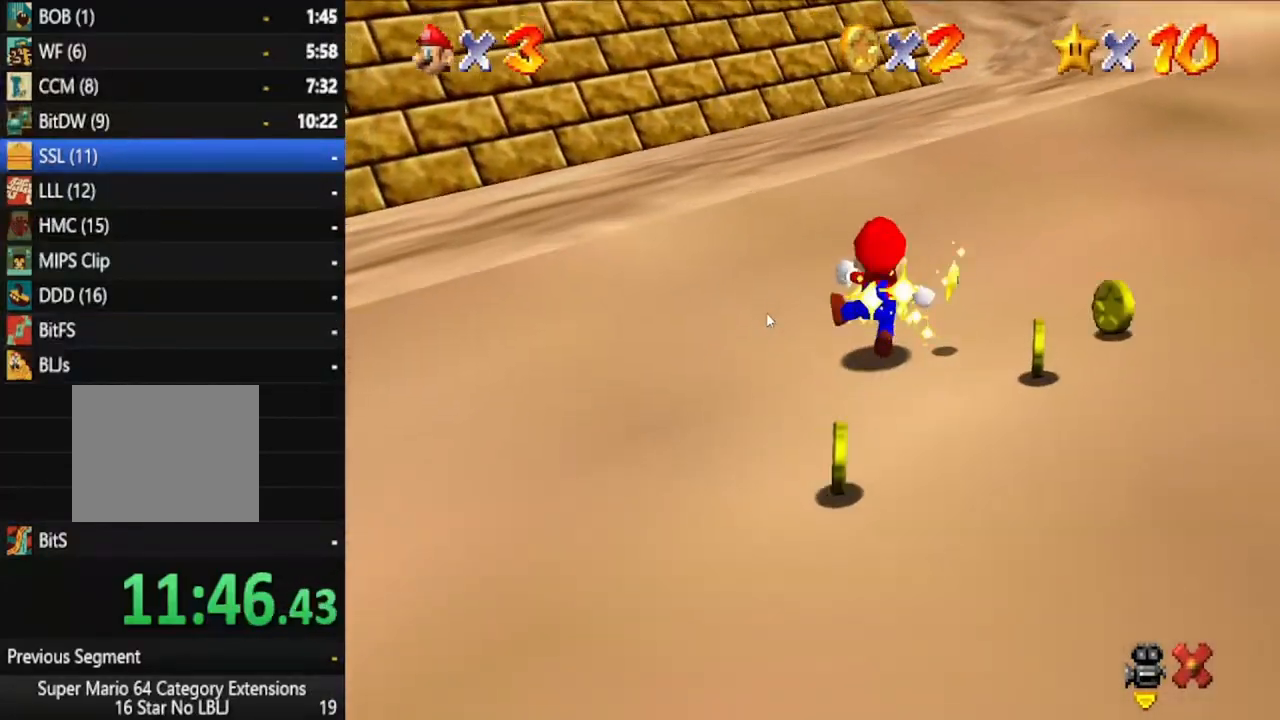
{"buttons": [], "left_stick": "center", "right_stick": "center", "events": []}
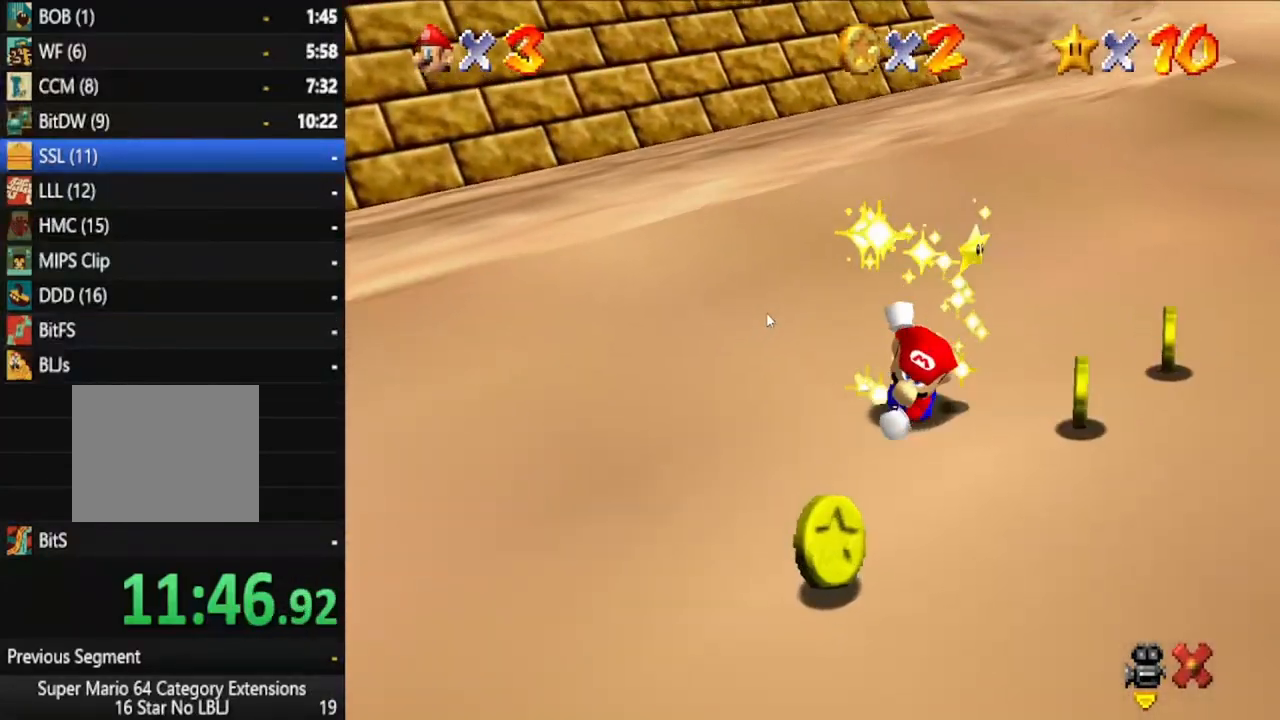
{"buttons": [], "left_stick": "center", "right_stick": "center", "events": []}
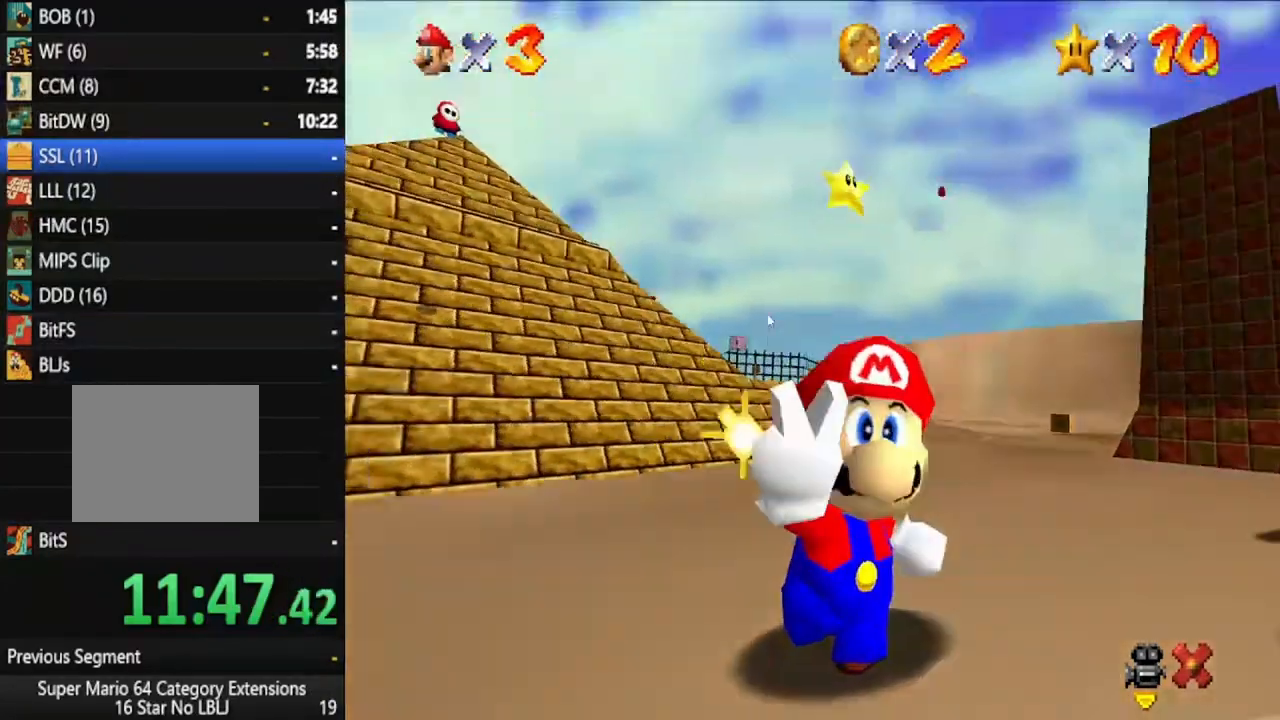
{"buttons": [], "left_stick": "center", "right_stick": "center", "events": []}
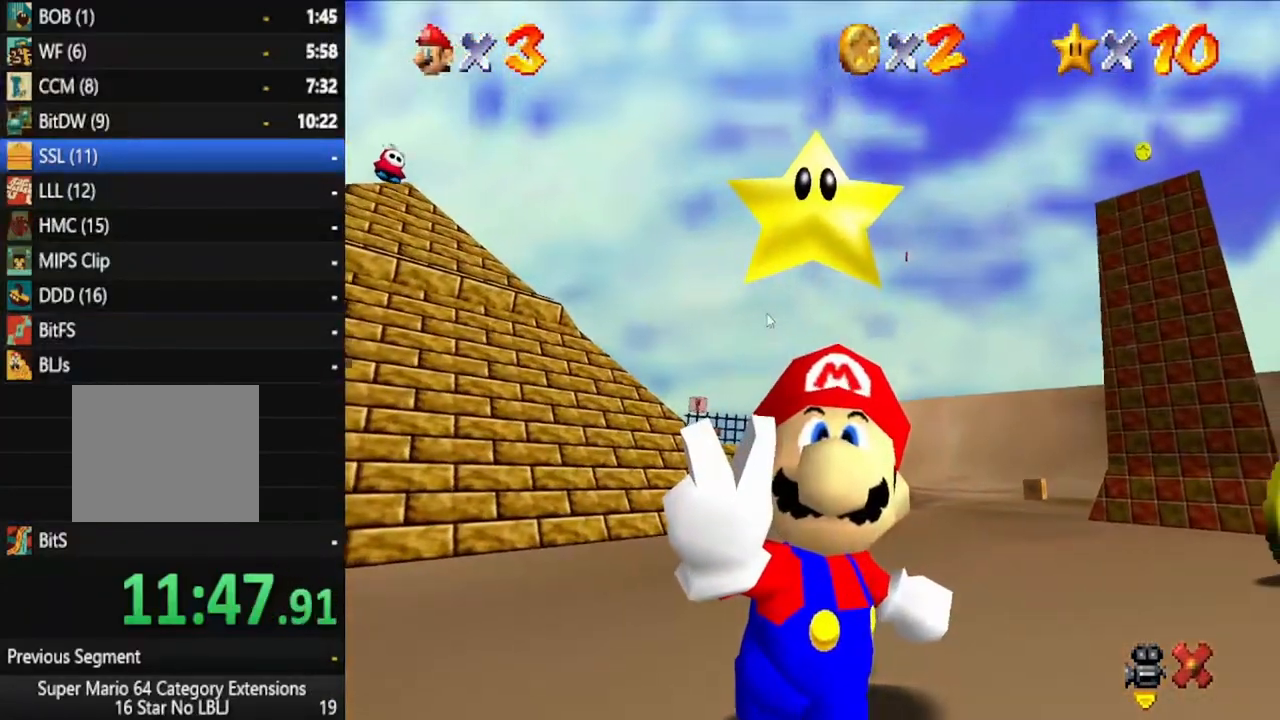
{"buttons": [], "left_stick": "center", "right_stick": "center", "events": []}
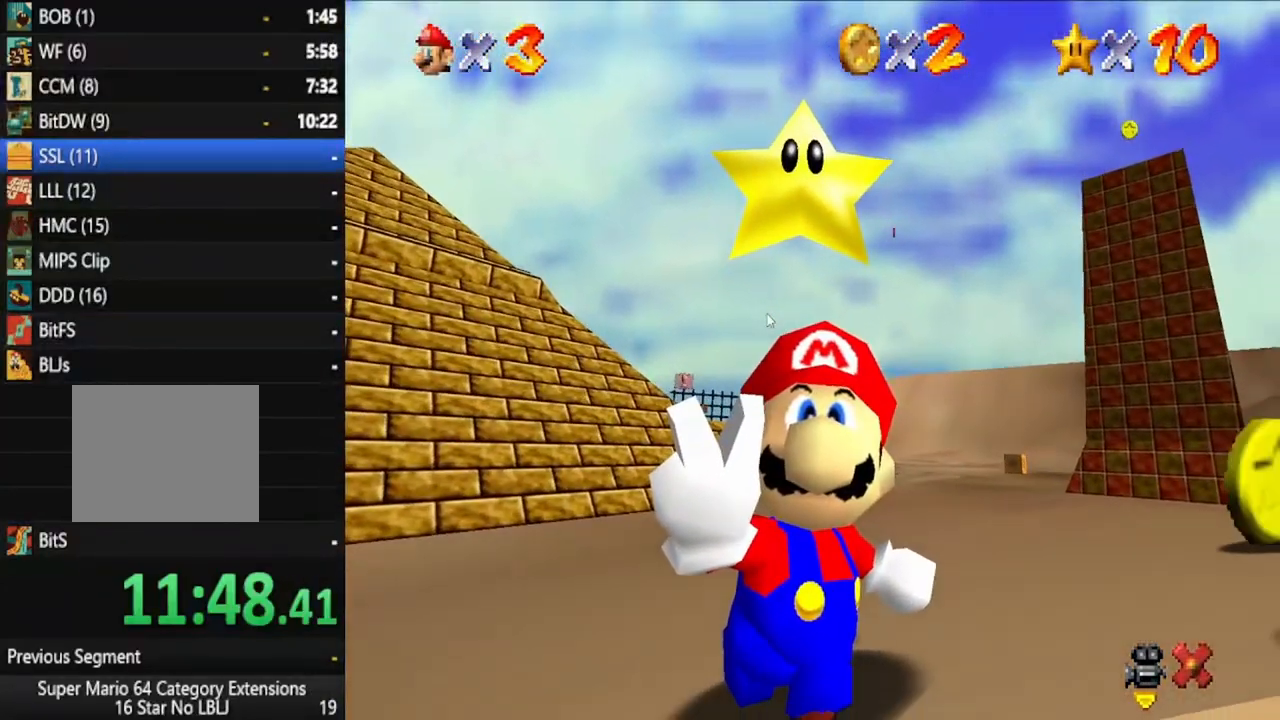
{"buttons": [], "left_stick": "center", "right_stick": "center", "events": []}
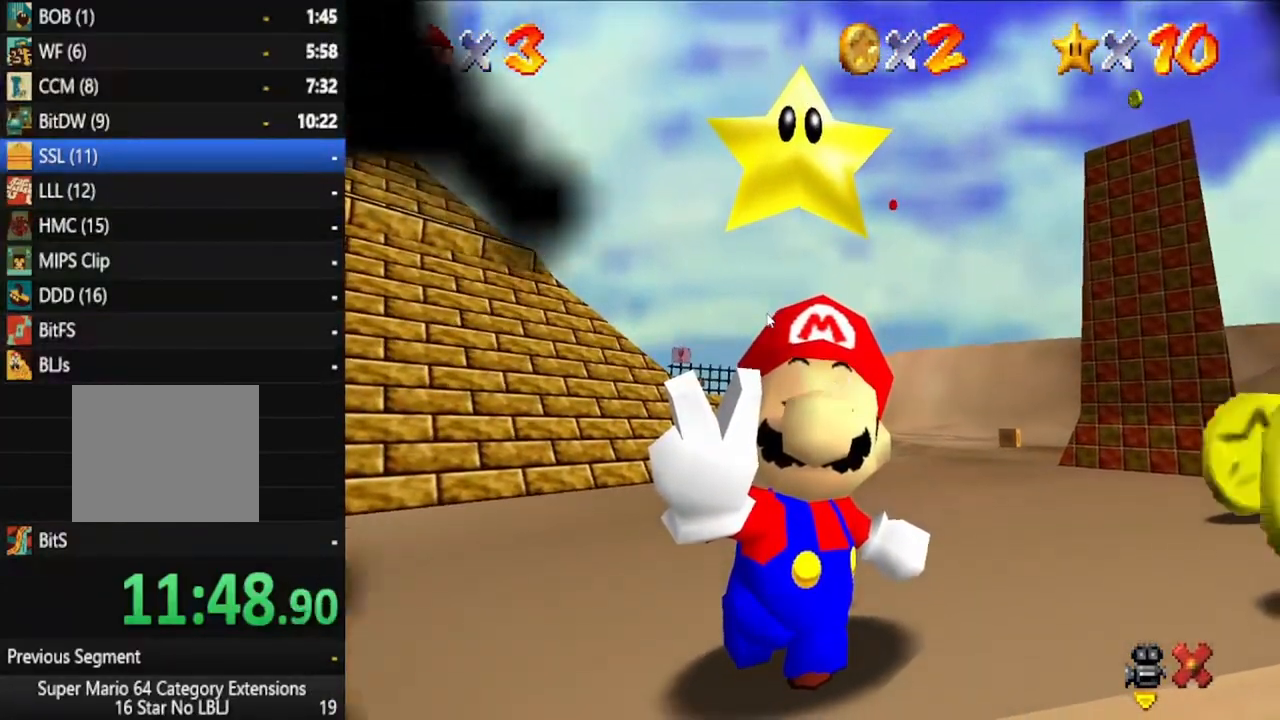
{"buttons": [], "left_stick": "center", "right_stick": "center", "events": []}
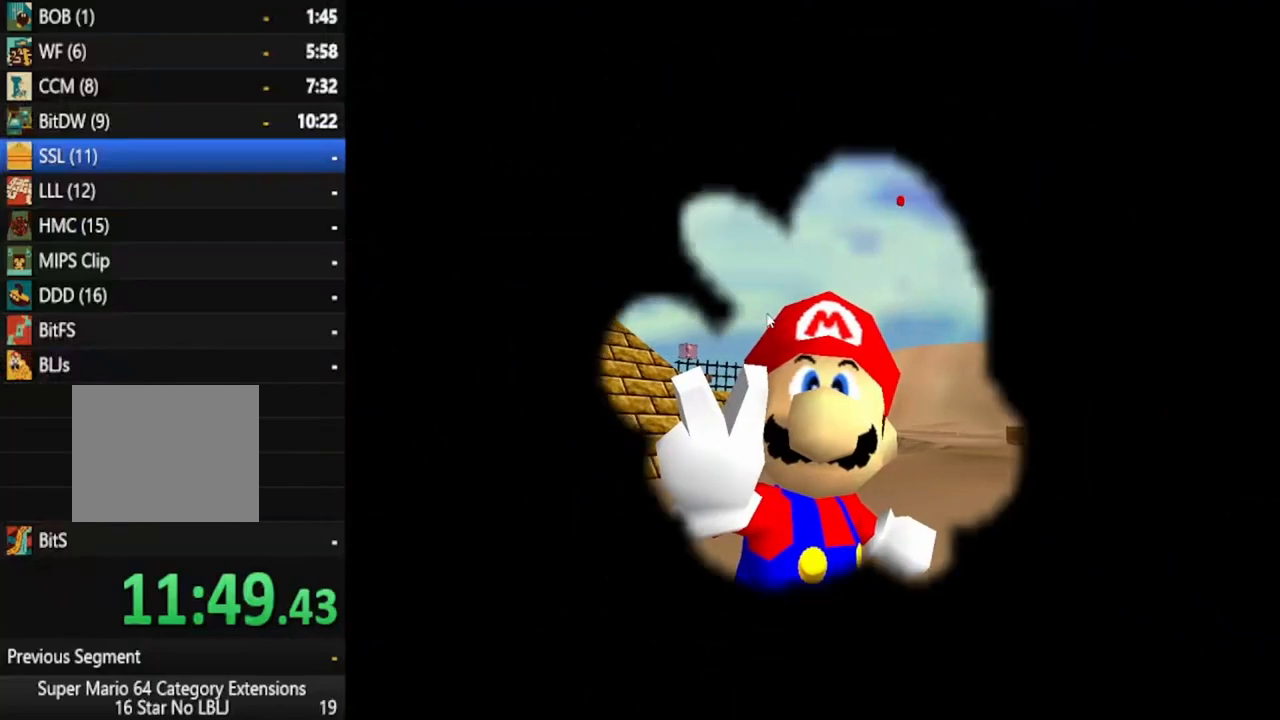
{"buttons": [], "left_stick": "center", "right_stick": "center", "events": []}
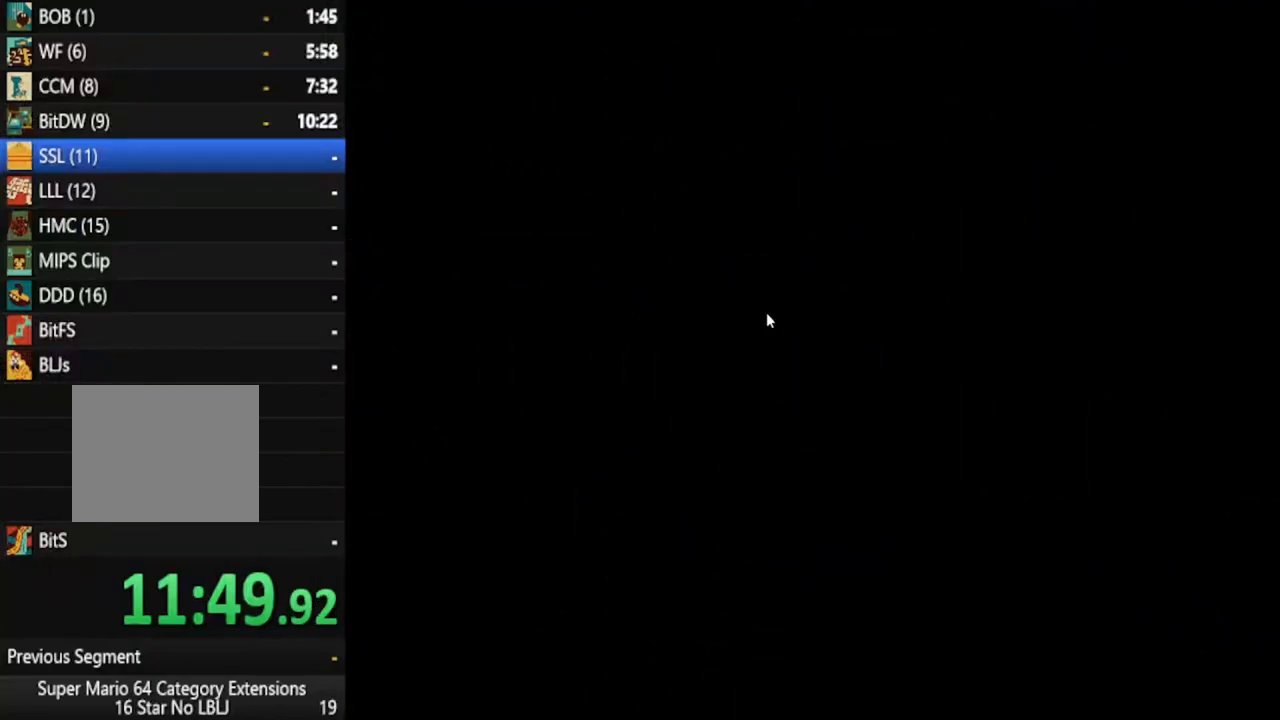
{"buttons": [], "left_stick": "center", "right_stick": "center", "events": []}
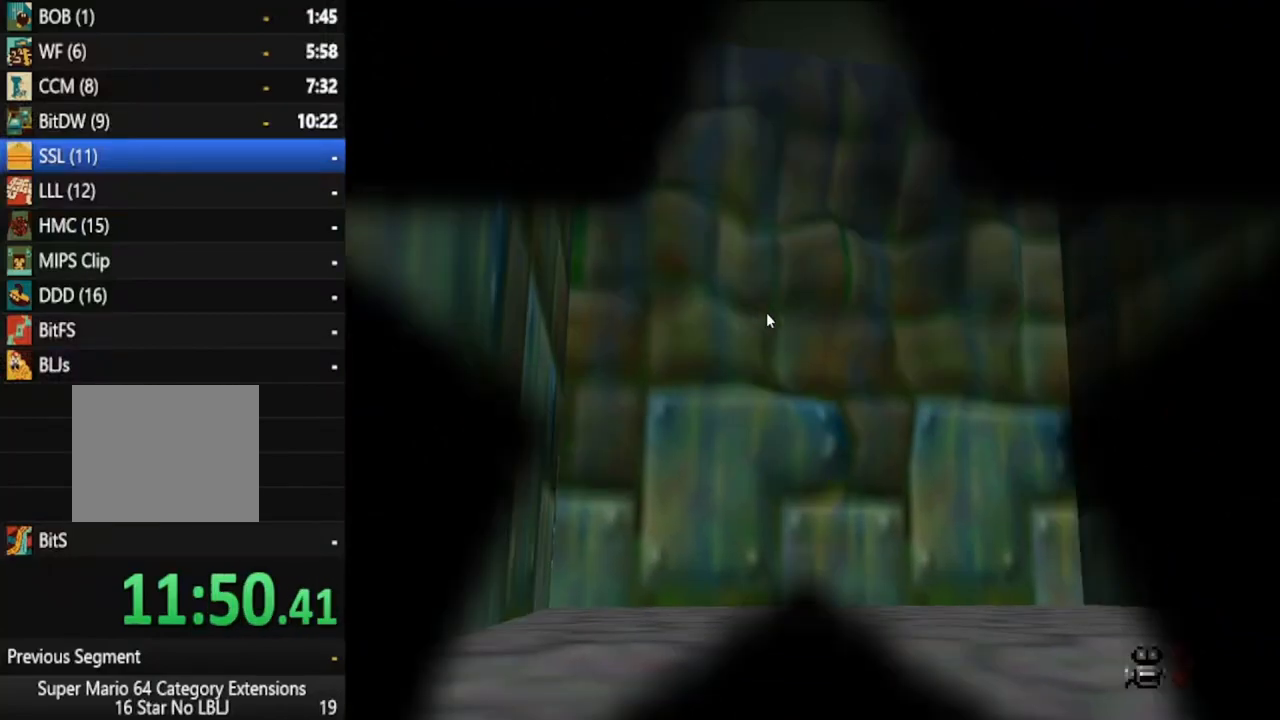
{"buttons": [], "left_stick": "center", "right_stick": "center", "events": [[117, "left_stick", "down"], [267, "left_stick", "center"], [400, "left_stick", "down"], [500, "left_stick", "center"]]}
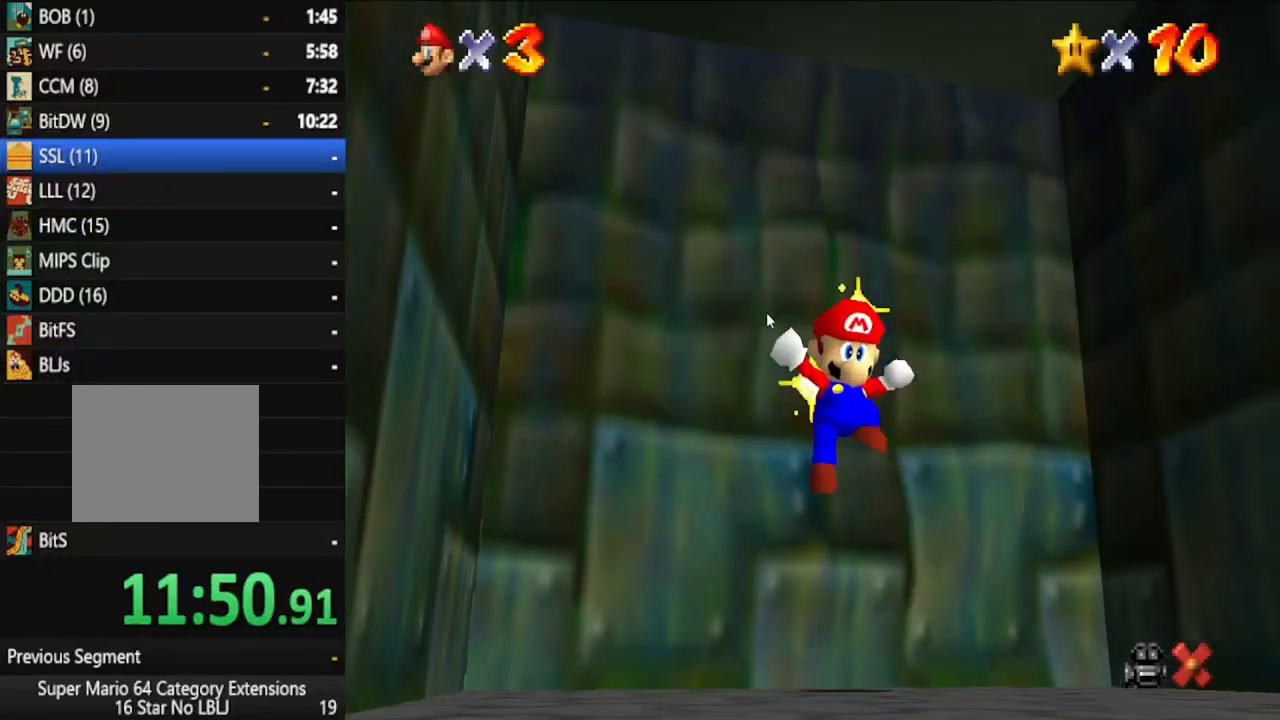
{"buttons": [], "left_stick": "center", "right_stick": "center", "events": []}
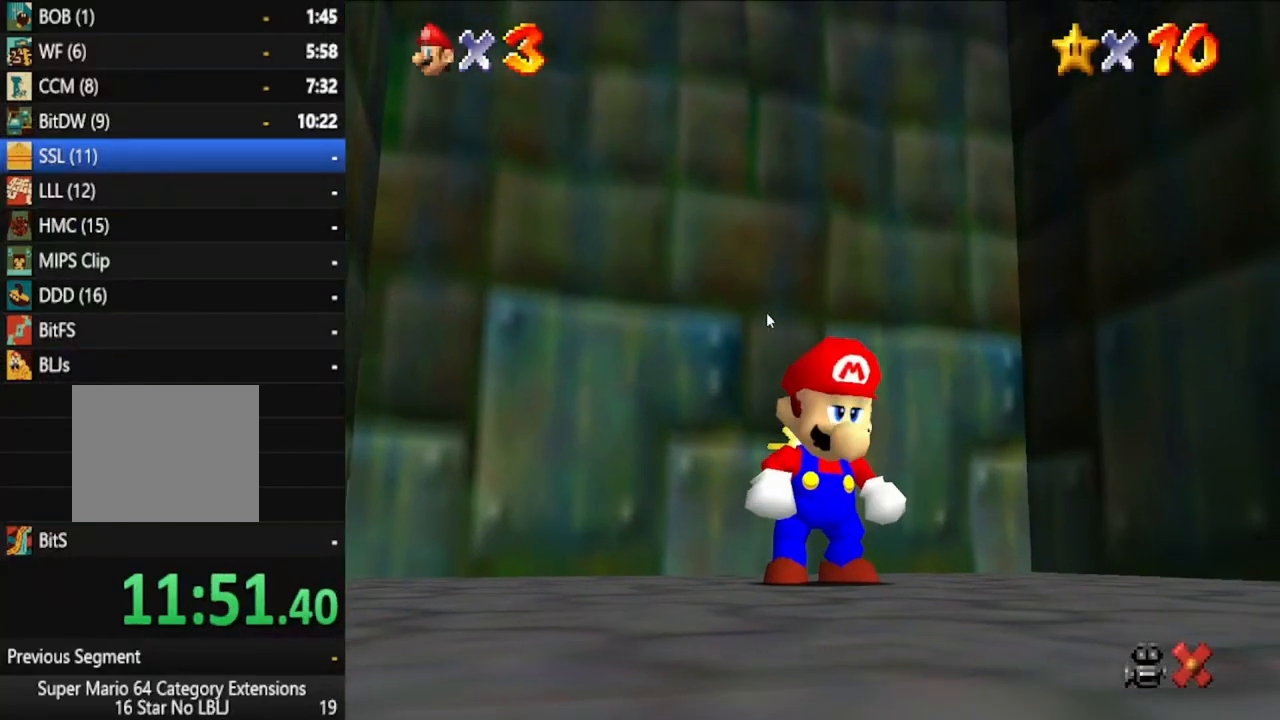
{"buttons": [], "left_stick": "center", "right_stick": "center", "events": []}
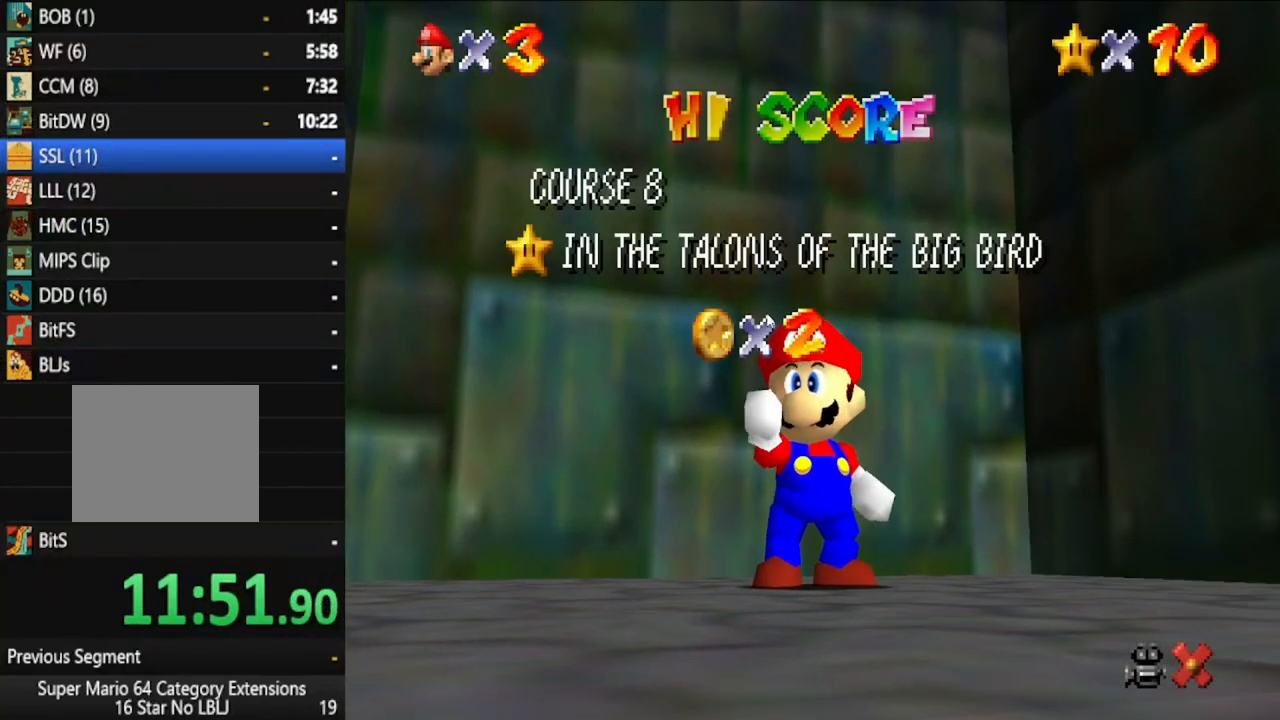
{"buttons": [], "left_stick": "center", "right_stick": "center", "events": []}
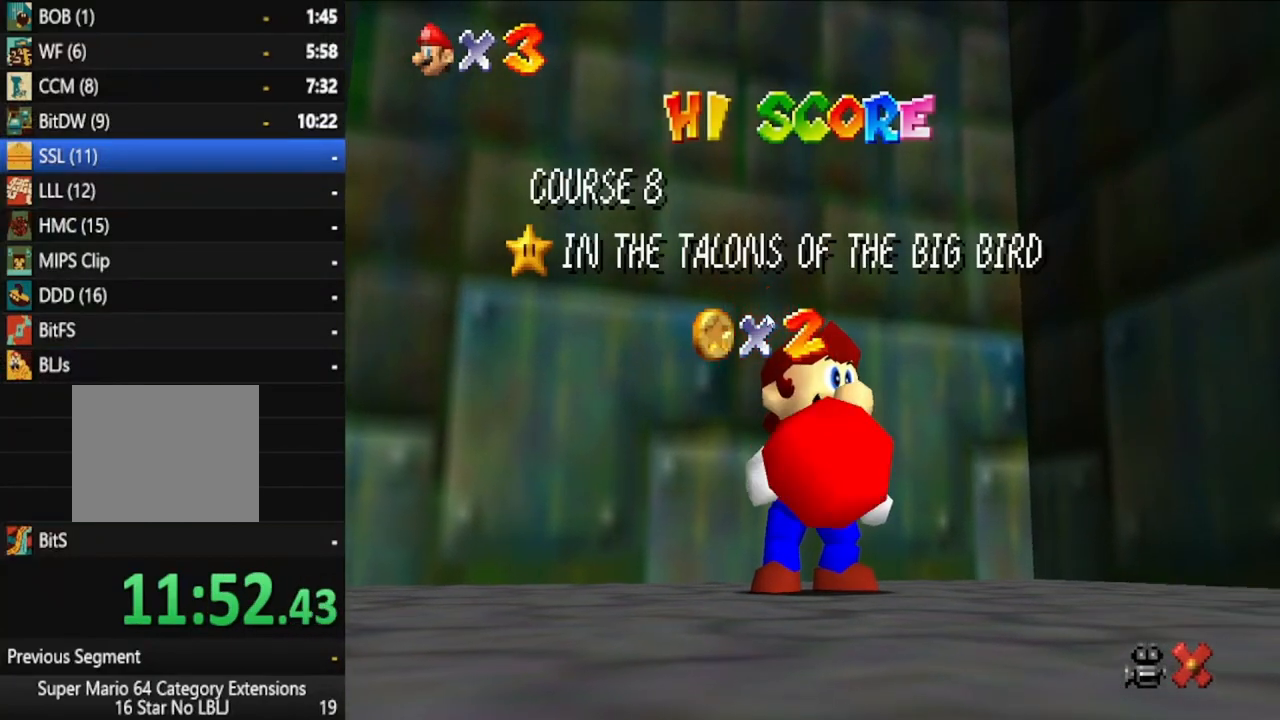
{"buttons": [], "left_stick": "center", "right_stick": "center", "events": []}
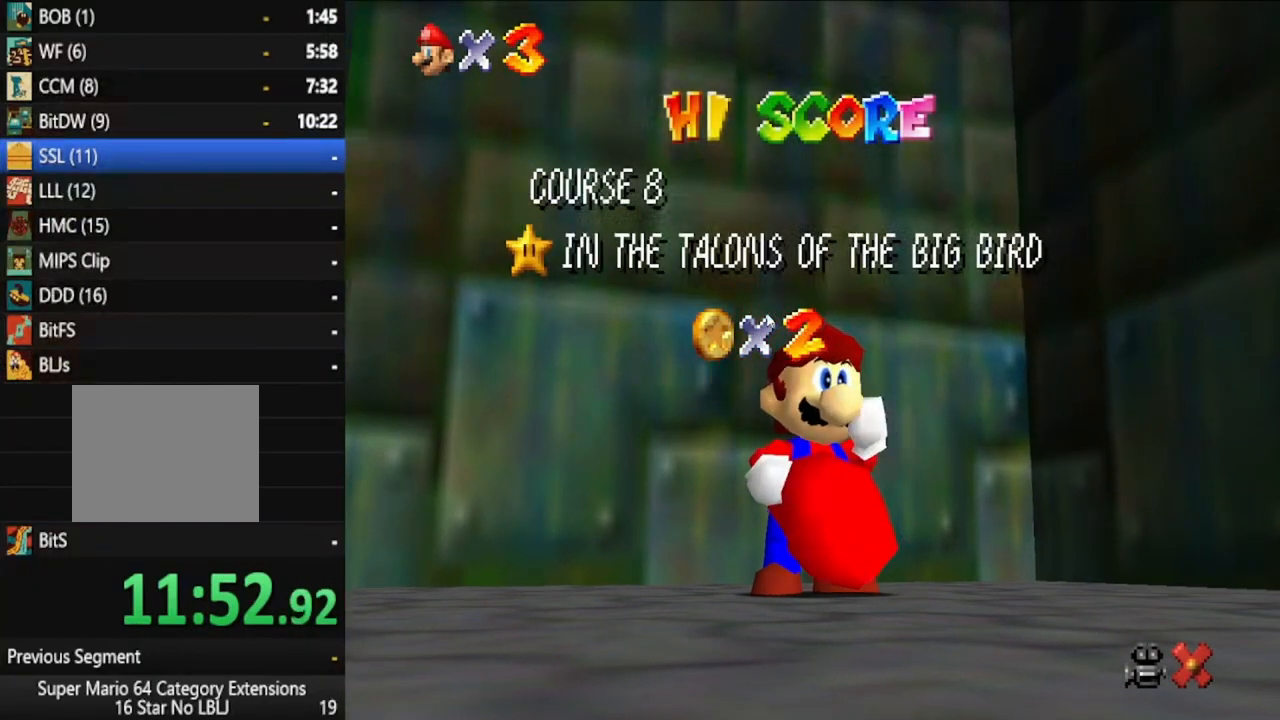
{"buttons": [], "left_stick": "center", "right_stick": "center", "events": [[300, "left_stick", "down"], [500, "left_stick", "center"]]}
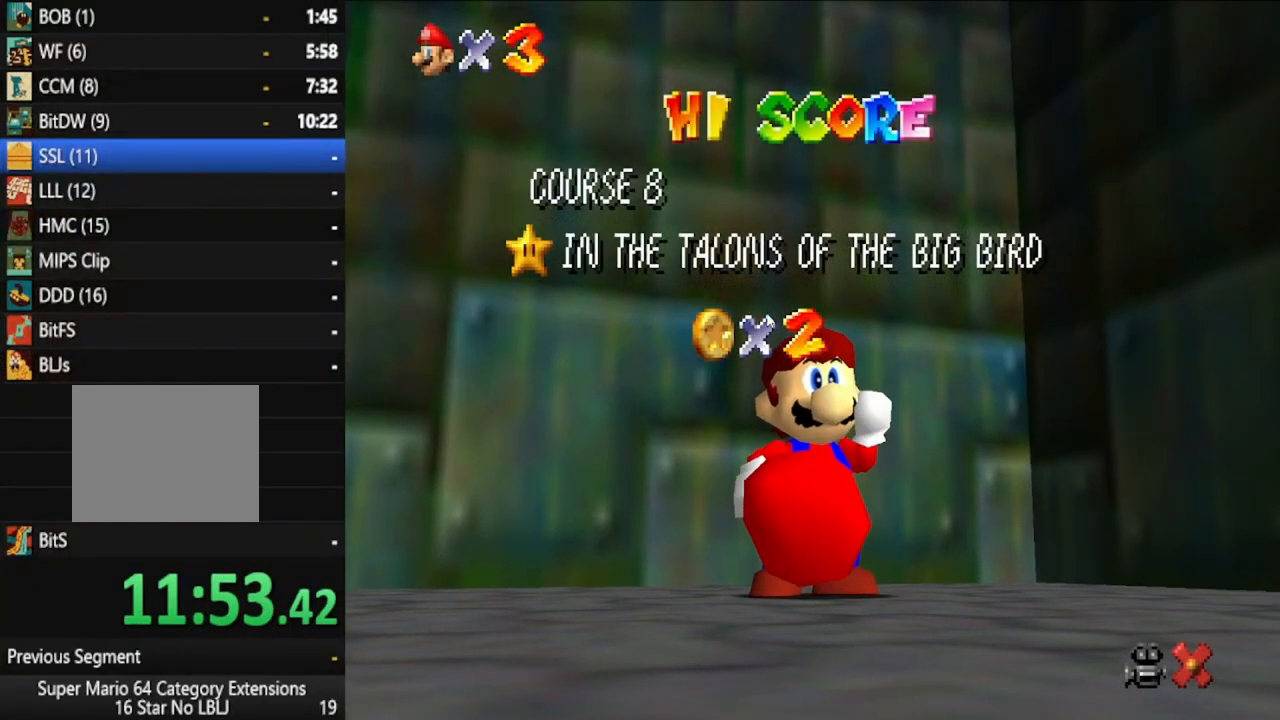
{"buttons": [], "left_stick": "center", "right_stick": "center", "events": [[100, "left_stick", "down"], [250, "left_stick", "center"], [350, "left_stick", "down"], [483, "left_stick", "center"]]}
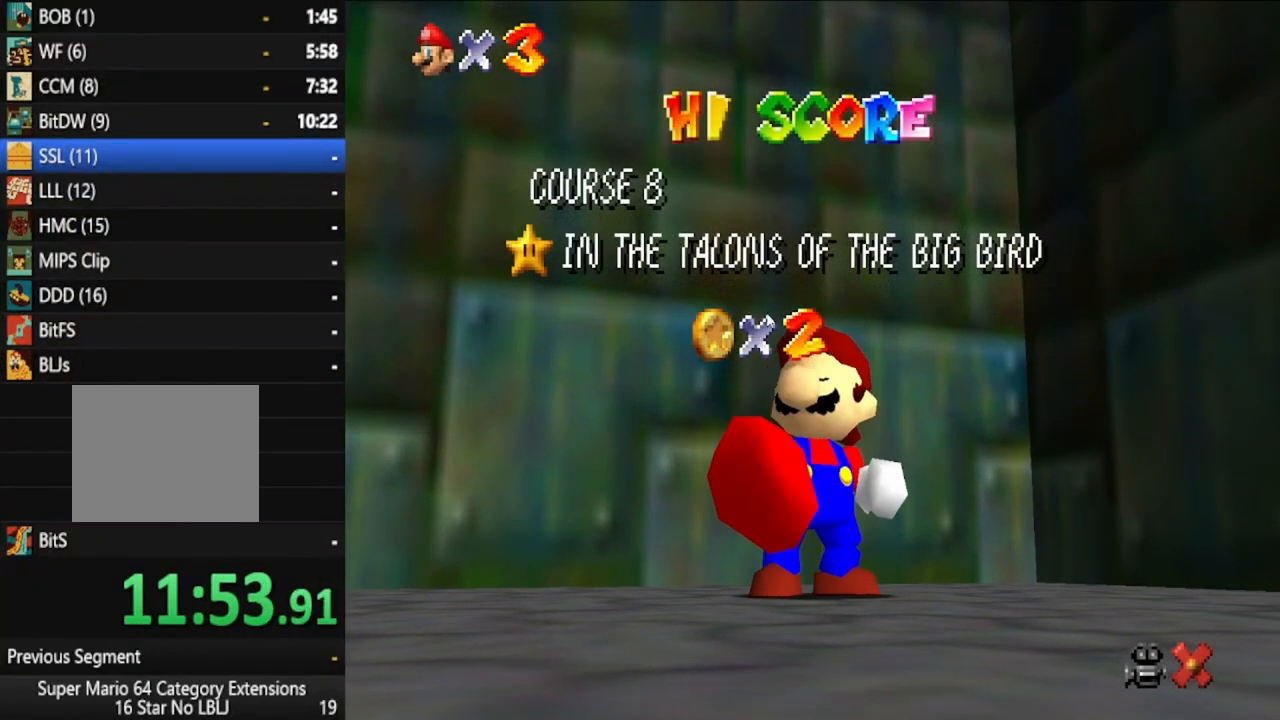
{"buttons": [], "left_stick": "down", "right_stick": "center", "events": [[67, "left_stick", "down"], [200, "left_stick", "center"], [283, "left_stick", "down"], [417, "left_stick", "center"], [483, "left_stick", "down"]]}
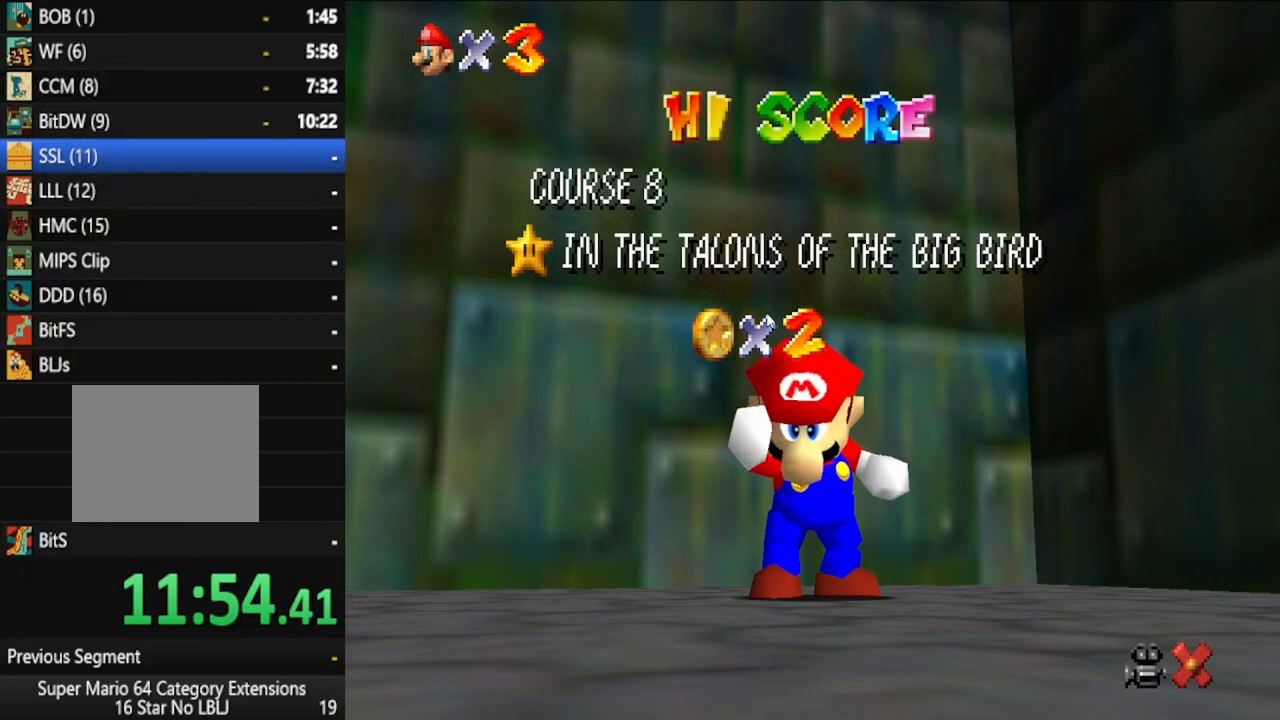
{"buttons": [], "left_stick": "down", "right_stick": "center", "events": [[117, "left_stick", "center"], [200, "left_stick", "down"], [333, "left_stick", "center"], [417, "left_stick", "down"]]}
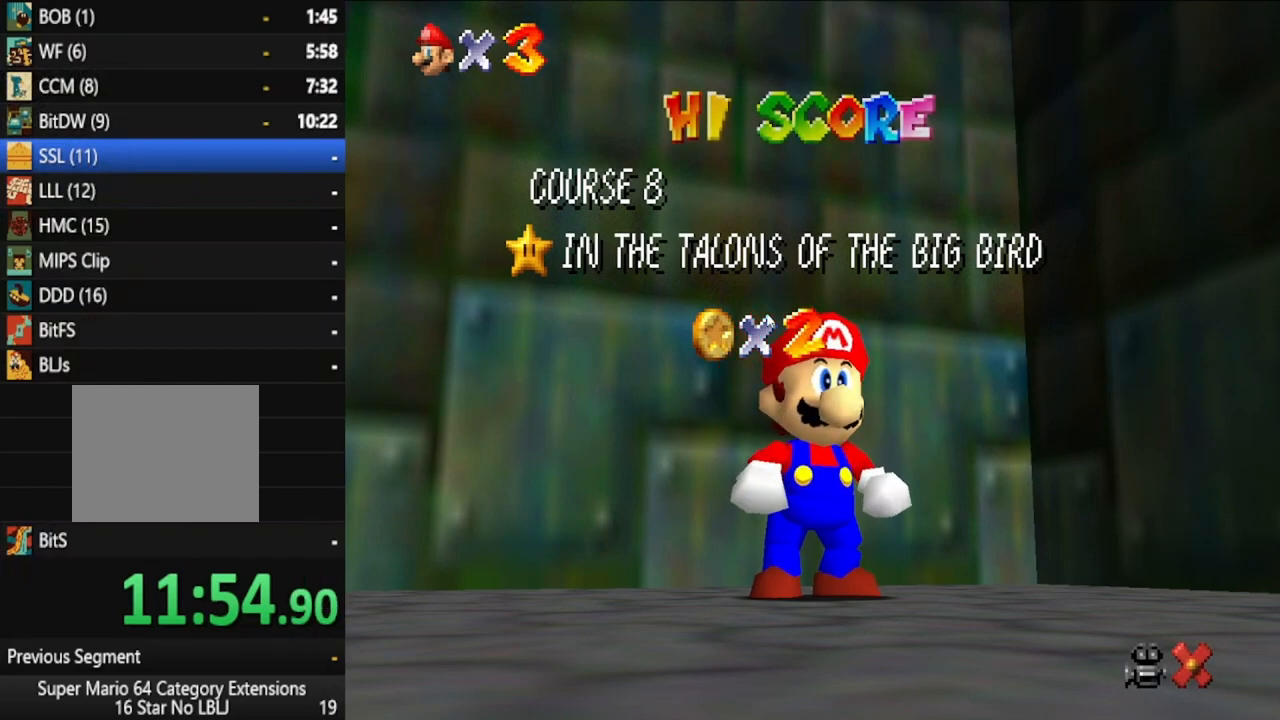
{"buttons": [], "left_stick": "center", "right_stick": "center", "events": [[17, "left_stick", "center"], [100, "left_stick", "down"], [250, "left_stick", "center"], [350, "left_stick", "down"], [467, "left_stick", "center"]]}
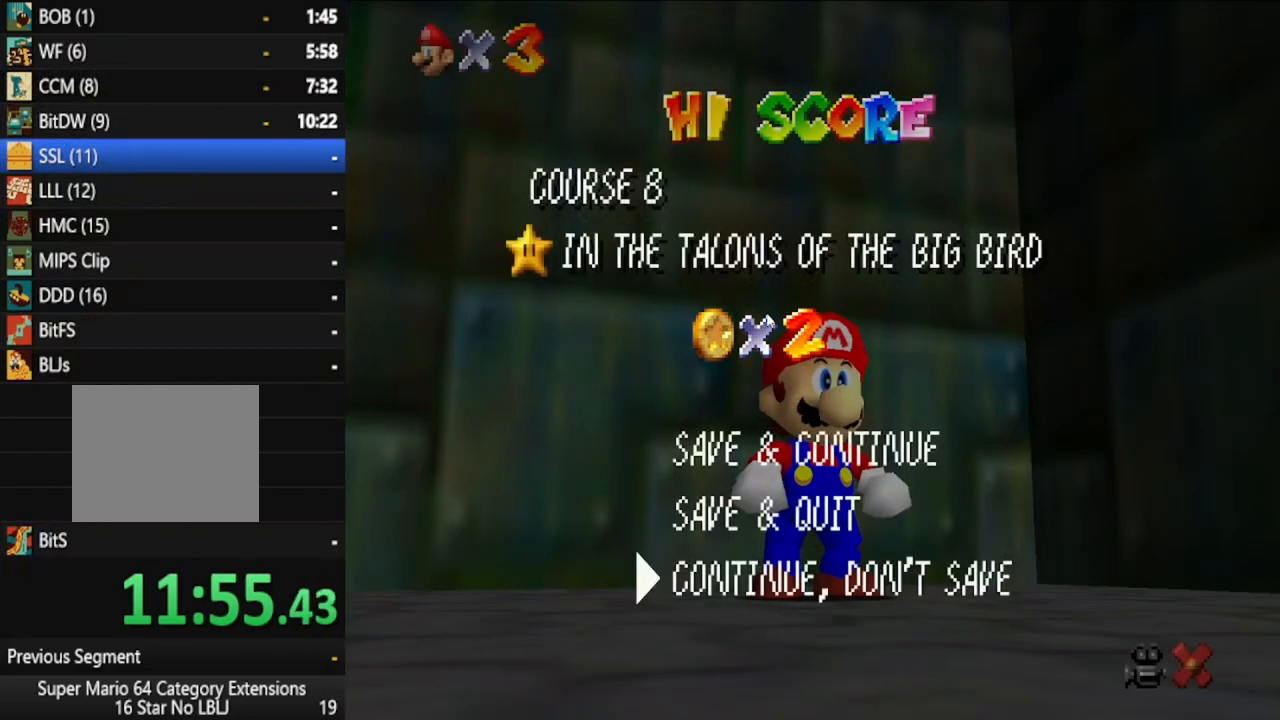
{"buttons": ["A"], "left_stick": "up", "right_stick": "center", "events": [[17, "A", "down"], [117, "A", "up"], [133, "left_stick", "up"], [383, "A", "down"]]}
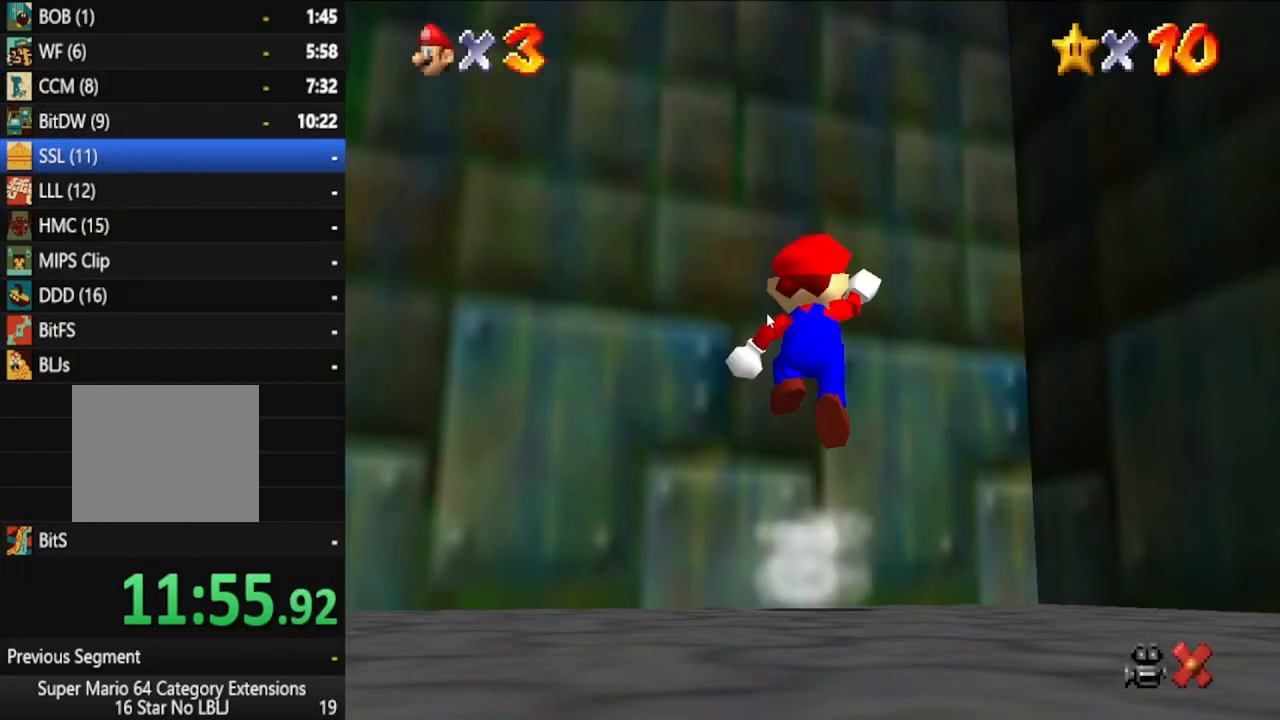
{"buttons": [], "left_stick": "up", "right_stick": "center", "events": [[17, "A", "up"], [67, "X", "down"], [200, "X", "up"]]}
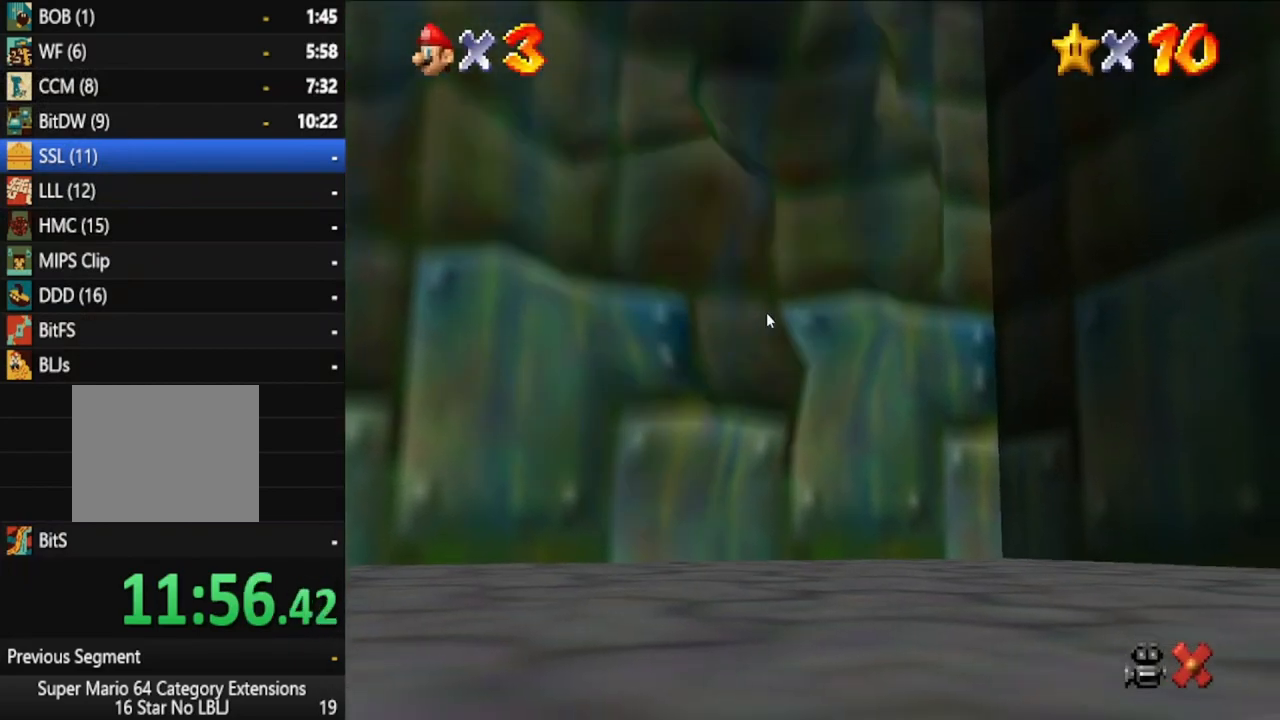
{"buttons": [], "left_stick": "center", "right_stick": "center", "events": [[367, "left_stick", "center"]]}
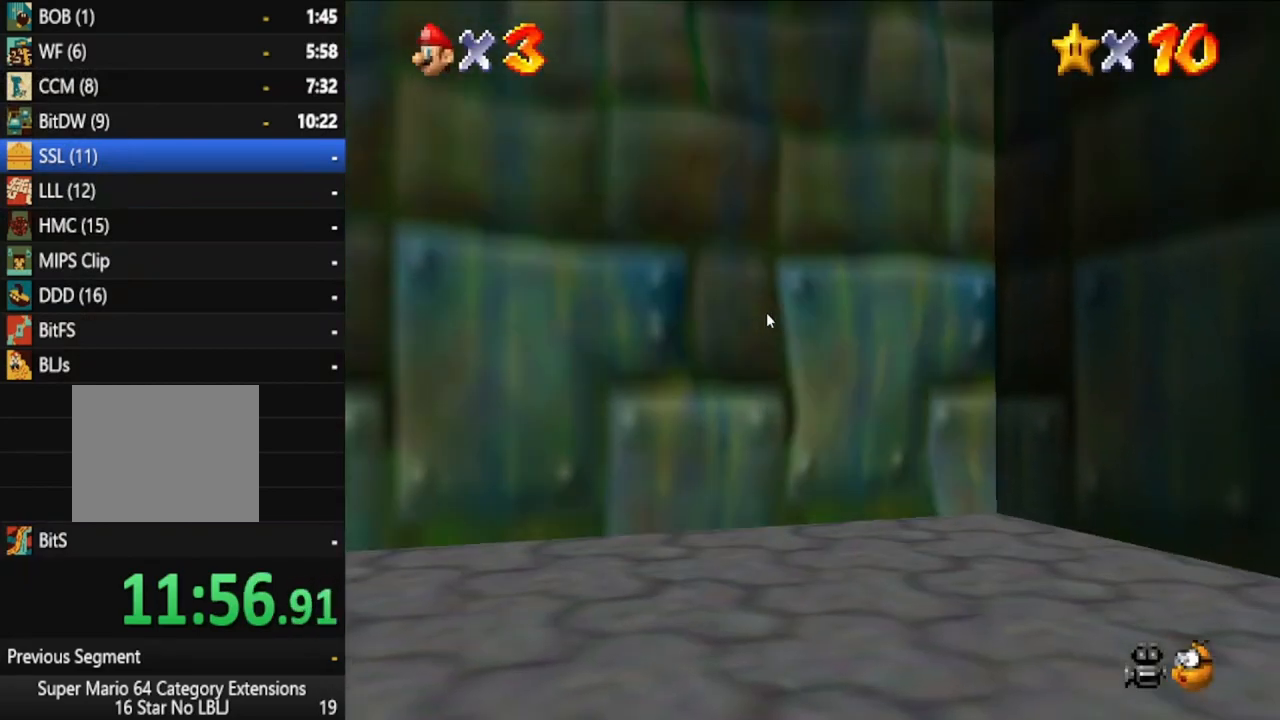
{"buttons": ["A"], "left_stick": "center", "right_stick": "center", "events": [[183, "A", "down"], [300, "A", "up"], [367, "A", "down"]]}
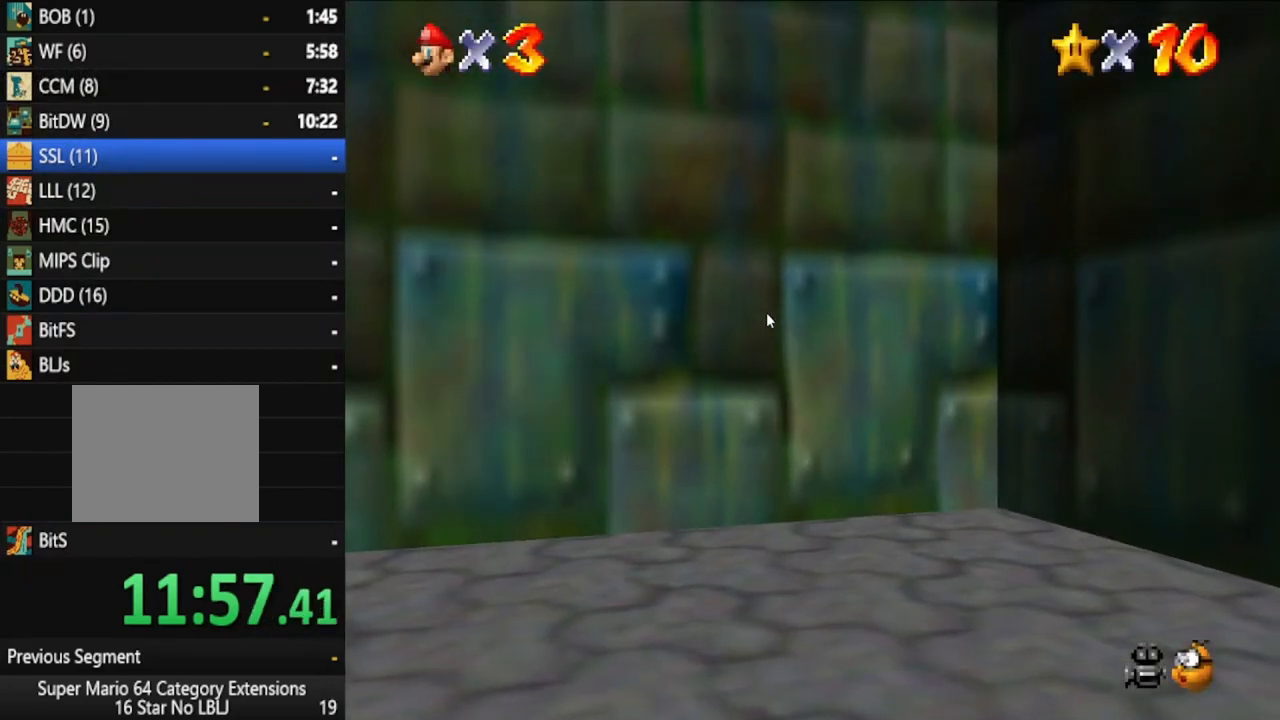
{"buttons": ["A"], "left_stick": "center", "right_stick": "center", "events": [[133, "A", "up"], [267, "A", "down"], [333, "A", "up"], [450, "A", "down"]]}
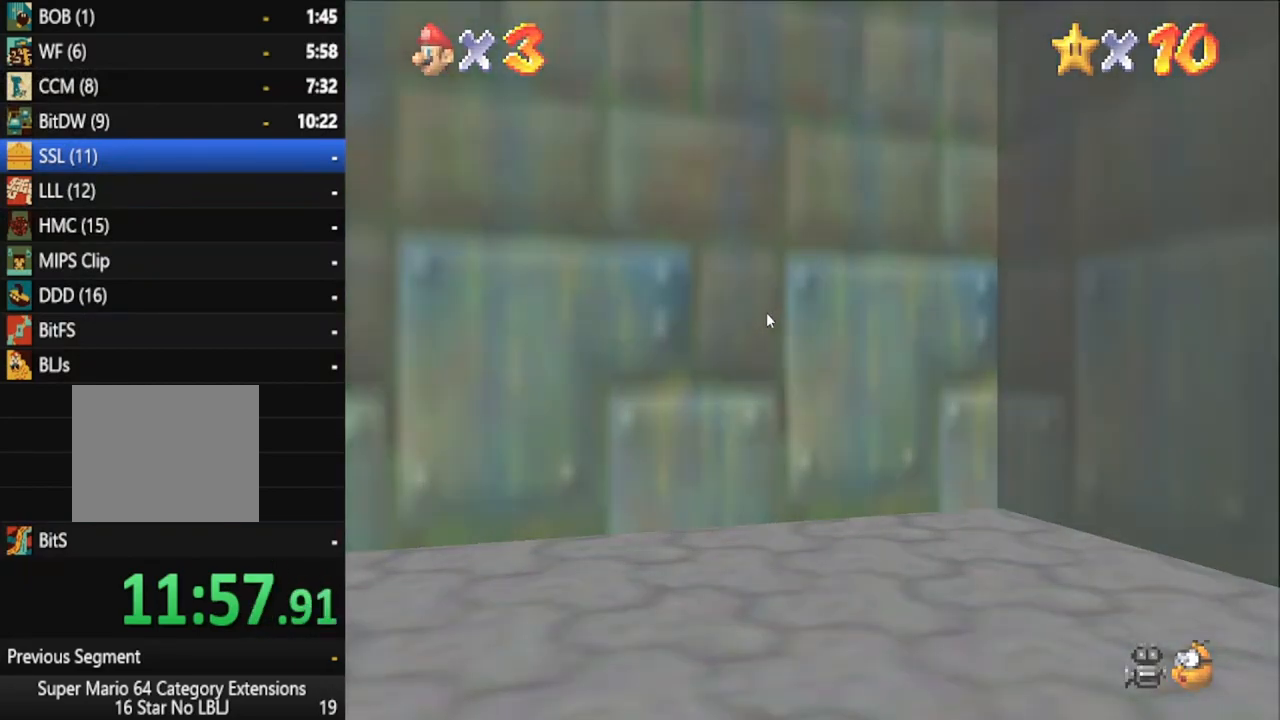
{"buttons": ["A"], "left_stick": "center", "right_stick": "center", "events": [[200, "A", "up"], [317, "A", "down"], [383, "A", "up"], [483, "A", "down"]]}
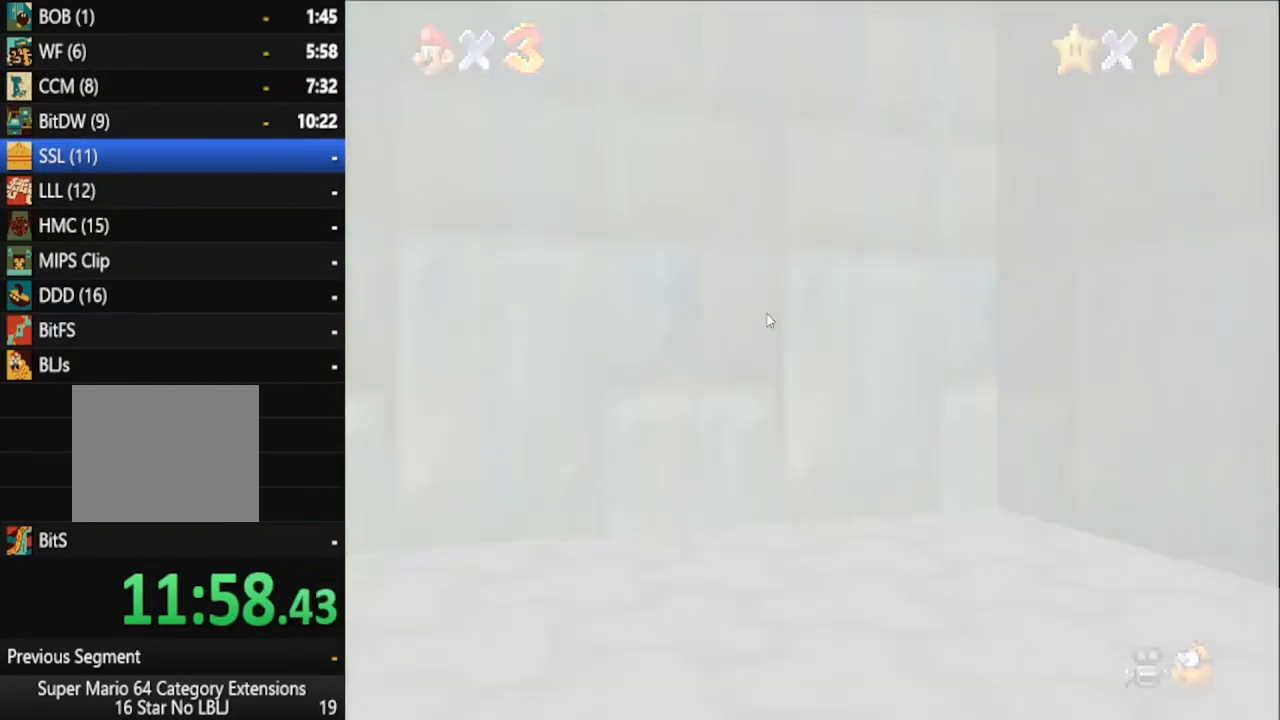
{"buttons": [], "left_stick": "center", "right_stick": "center", "events": [[83, "A", "up"], [183, "A", "down"], [267, "A", "up"], [367, "A", "down"], [450, "A", "up"]]}
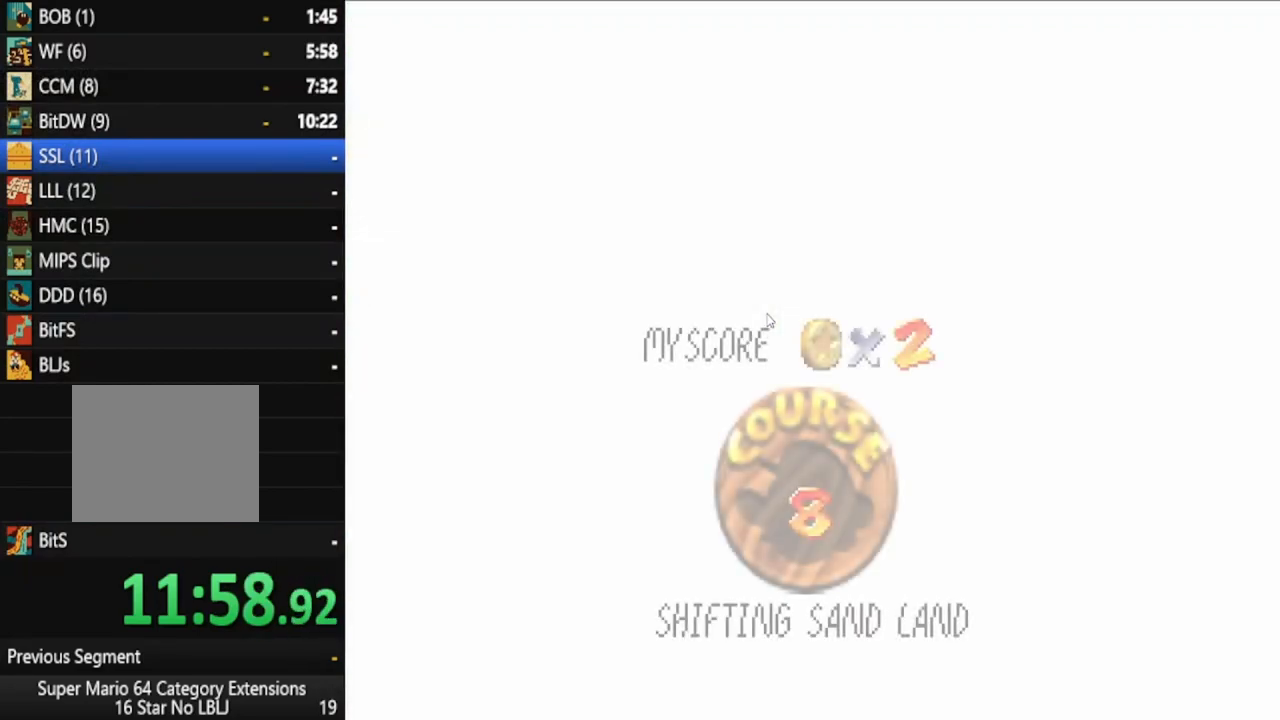
{"buttons": ["A"], "left_stick": "center", "right_stick": "center", "events": [[67, "A", "down"], [133, "A", "up"], [250, "A", "down"], [317, "A", "up"], [433, "A", "down"]]}